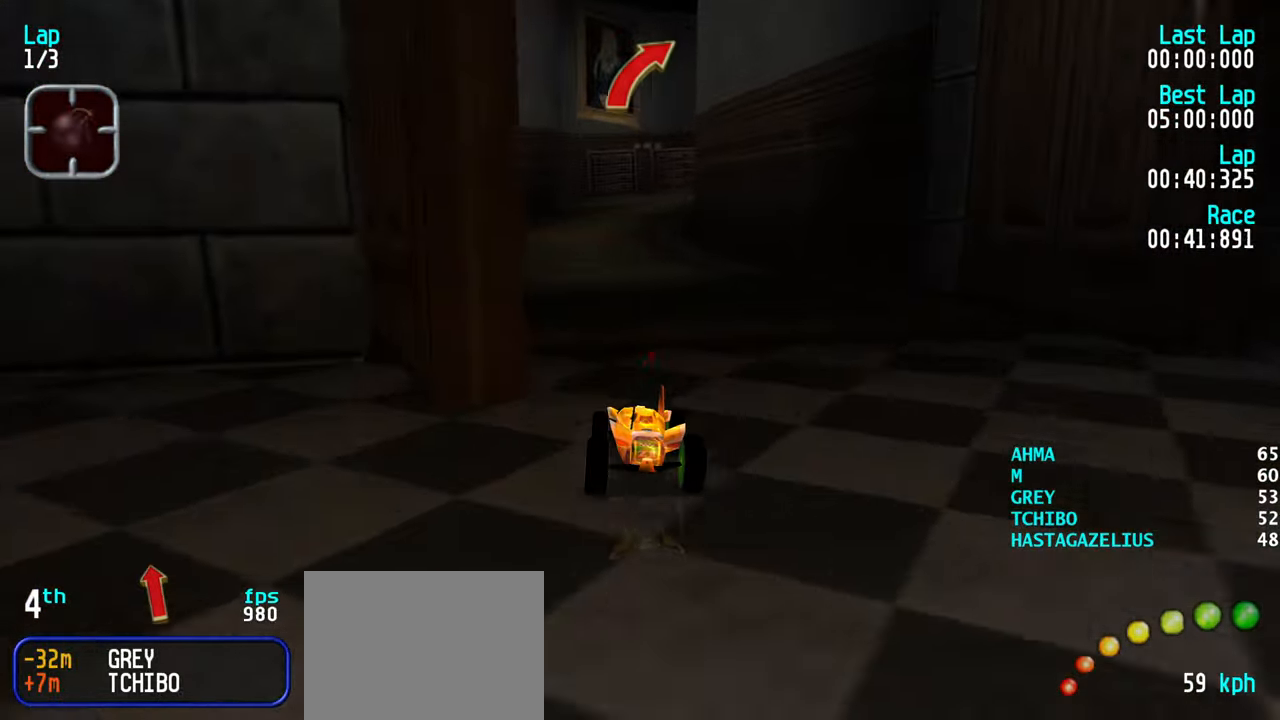
Gameplay with keyboard; each line is a JSON object with the keys held at the frame after it. "events" lists presses ("down") and releases ("up") of "down", "left", "right" and "up" between this image and that frame as [ms after this image, input, new state], when the widget could be followed in between. No other keys are recorded. Mouse input is not recorded.
{"keys": ["right", "up"], "events": [[284, "right", "down"], [334, "right", "up"], [467, "right", "down"]]}
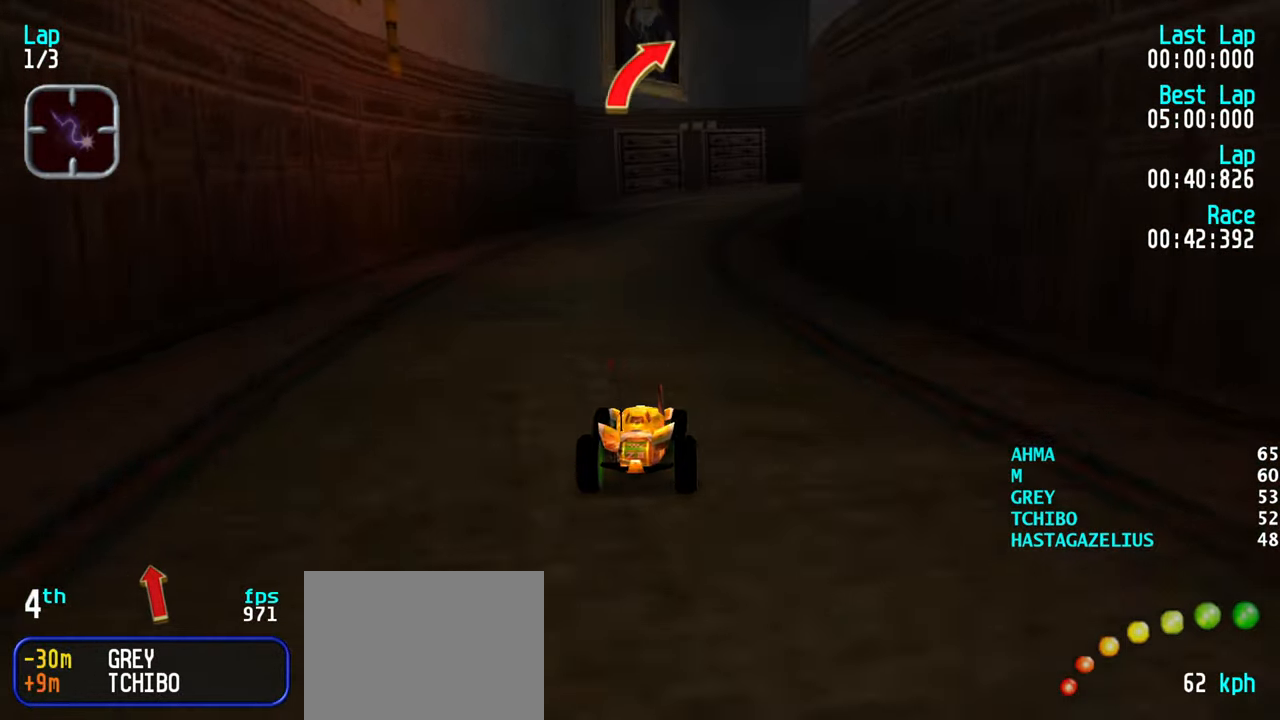
{"keys": ["up"], "events": [[17, "right", "up"], [150, "right", "down"], [200, "right", "up"], [334, "right", "down"], [384, "right", "up"]]}
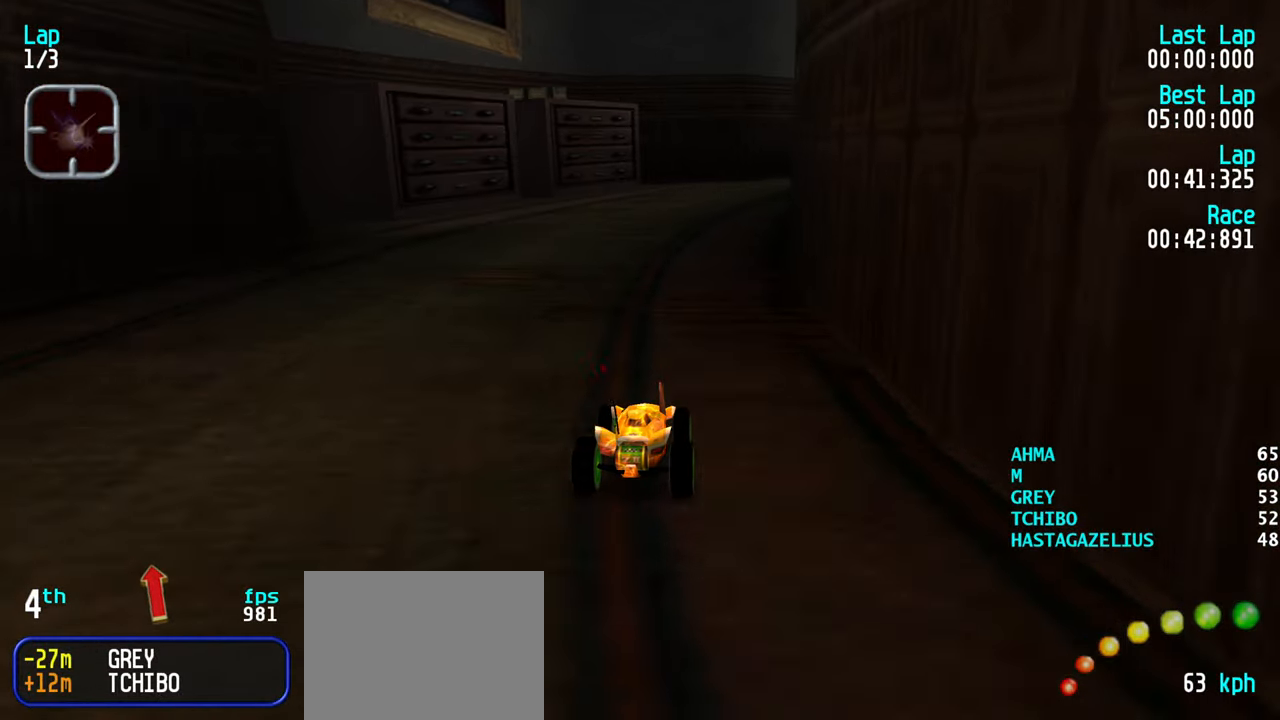
{"keys": ["up"], "events": [[34, "right", "down"], [84, "right", "up"], [217, "right", "down"], [267, "right", "up"], [350, "right", "down"], [450, "right", "up"]]}
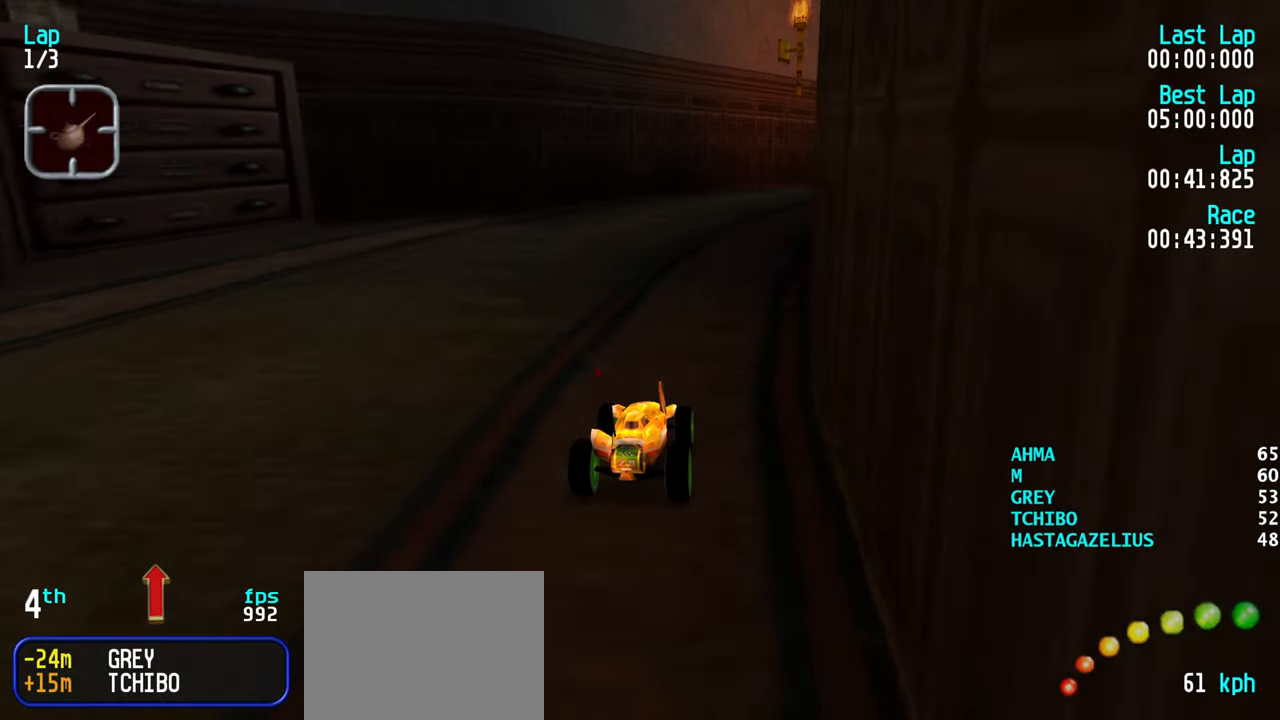
{"keys": ["up"], "events": [[50, "right", "down"], [100, "right", "up"], [184, "right", "down"], [284, "right", "up"], [367, "right", "down"], [417, "right", "up"]]}
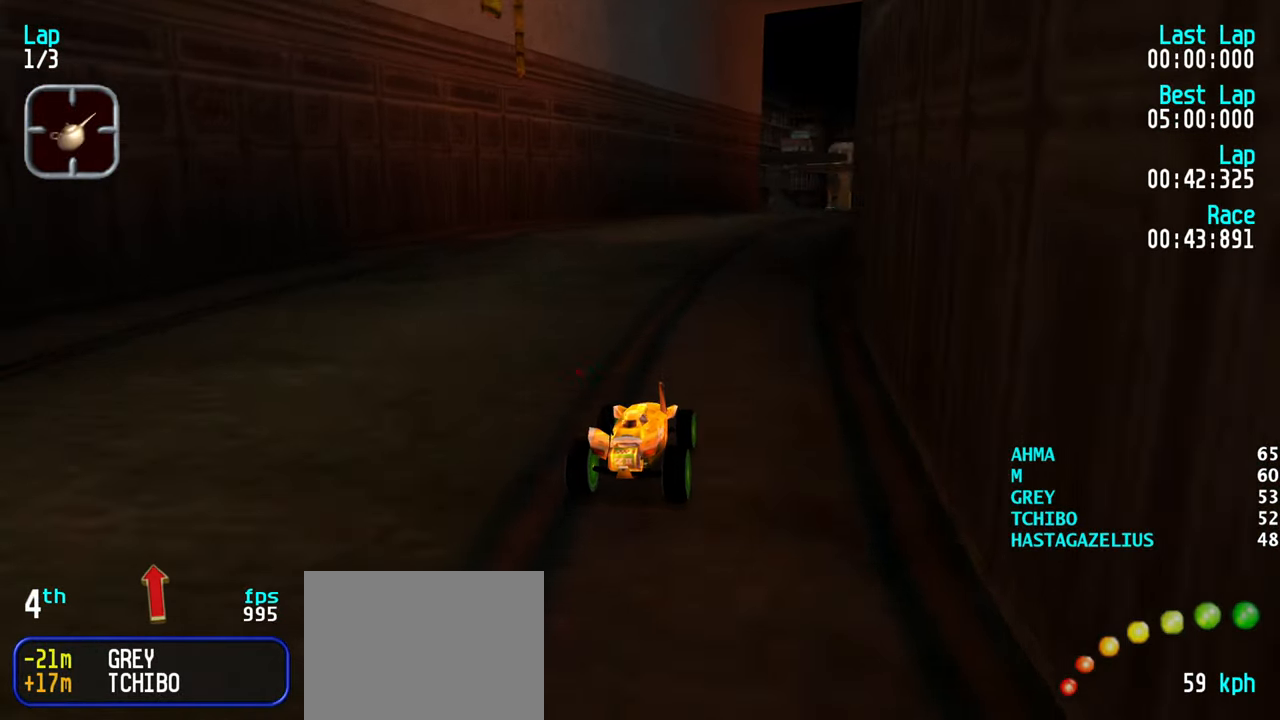
{"keys": ["up"], "events": [[17, "right", "down"], [100, "right", "up"], [200, "right", "down"], [250, "right", "up"], [334, "right", "down"], [384, "right", "up"]]}
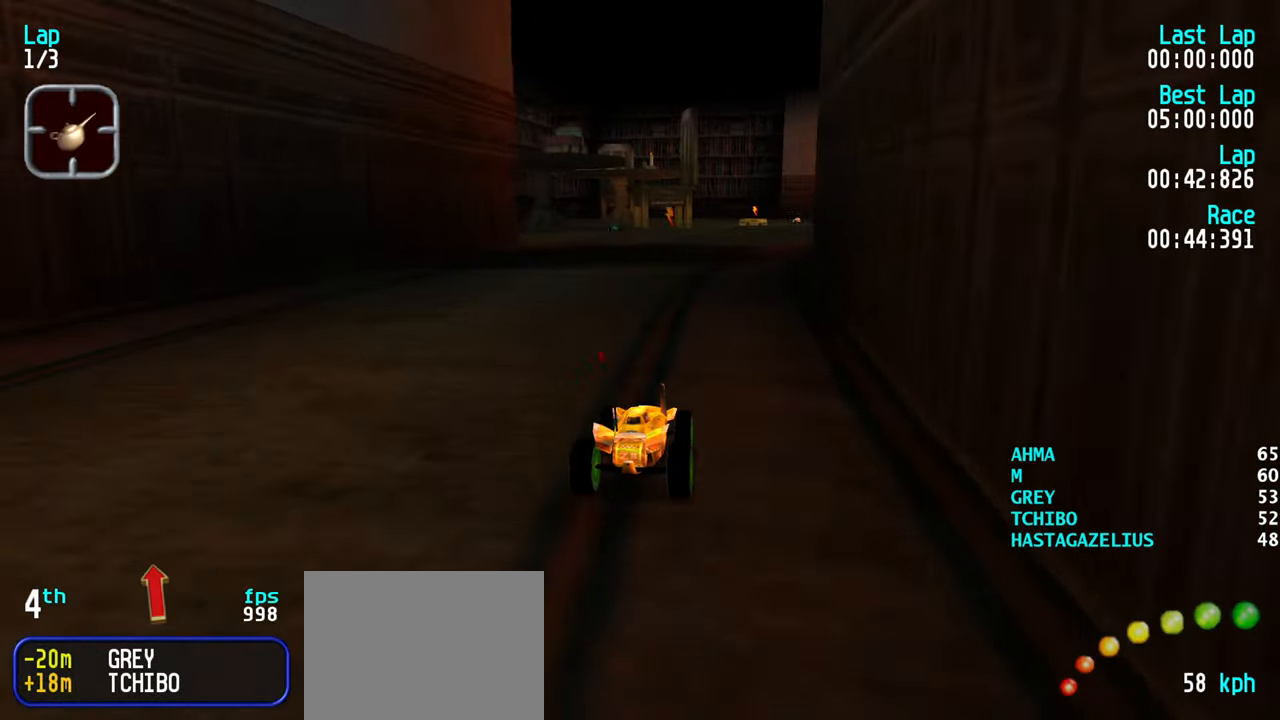
{"keys": ["up"], "events": [[34, "right", "down"], [84, "right", "up"]]}
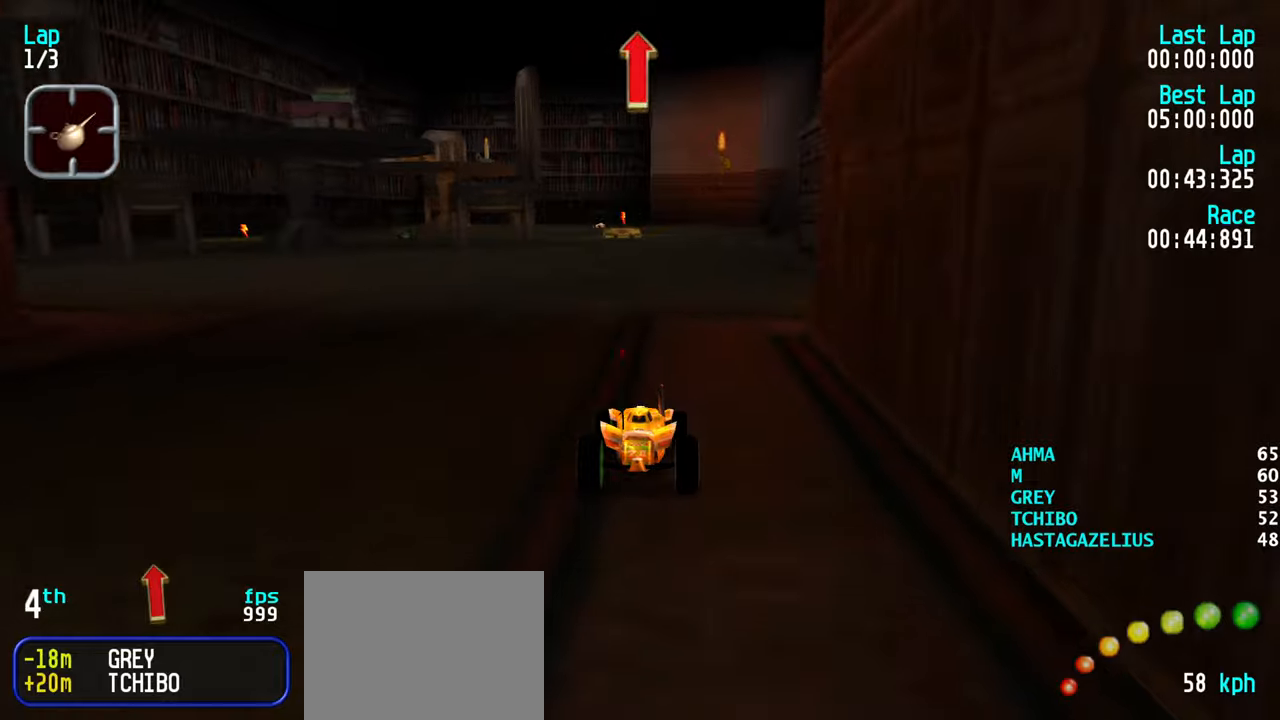
{"keys": ["up"], "events": [[133, "left", "down"], [183, "left", "up"], [333, "left", "down"], [366, "left", "up"]]}
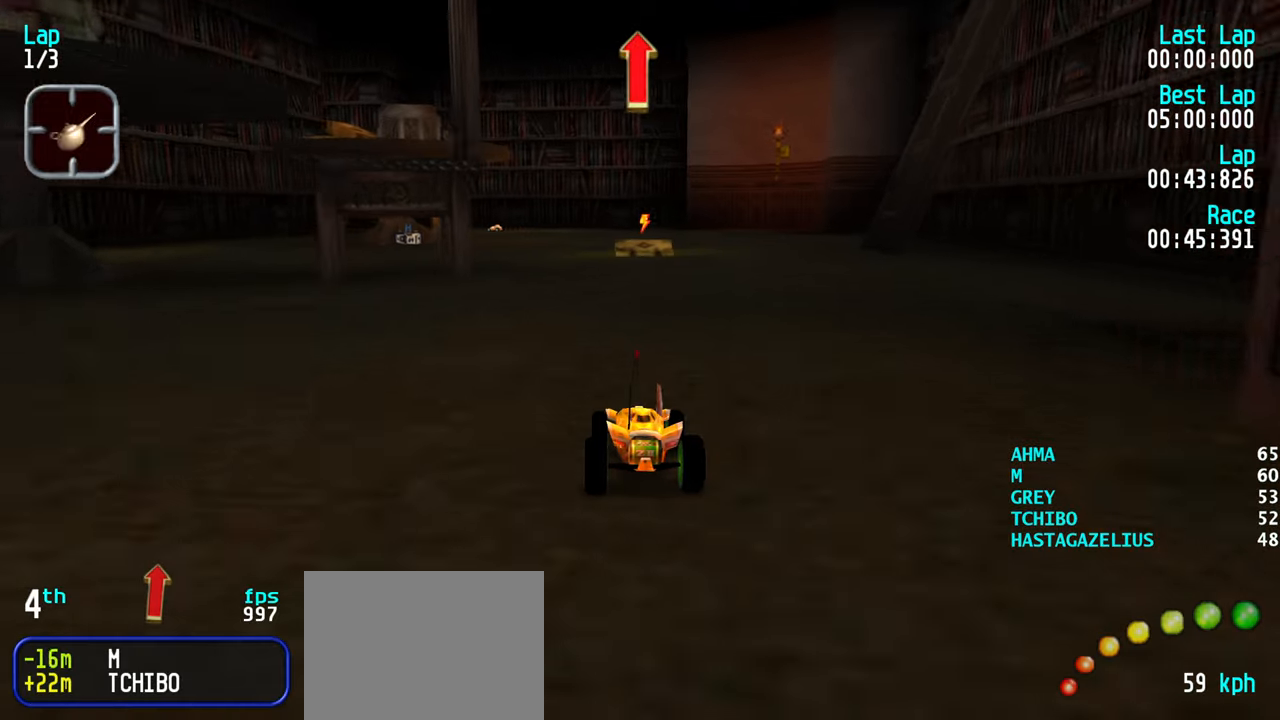
{"keys": ["up"], "events": [[150, "left", "down"], [200, "left", "up"], [433, "right", "down"], [483, "right", "up"]]}
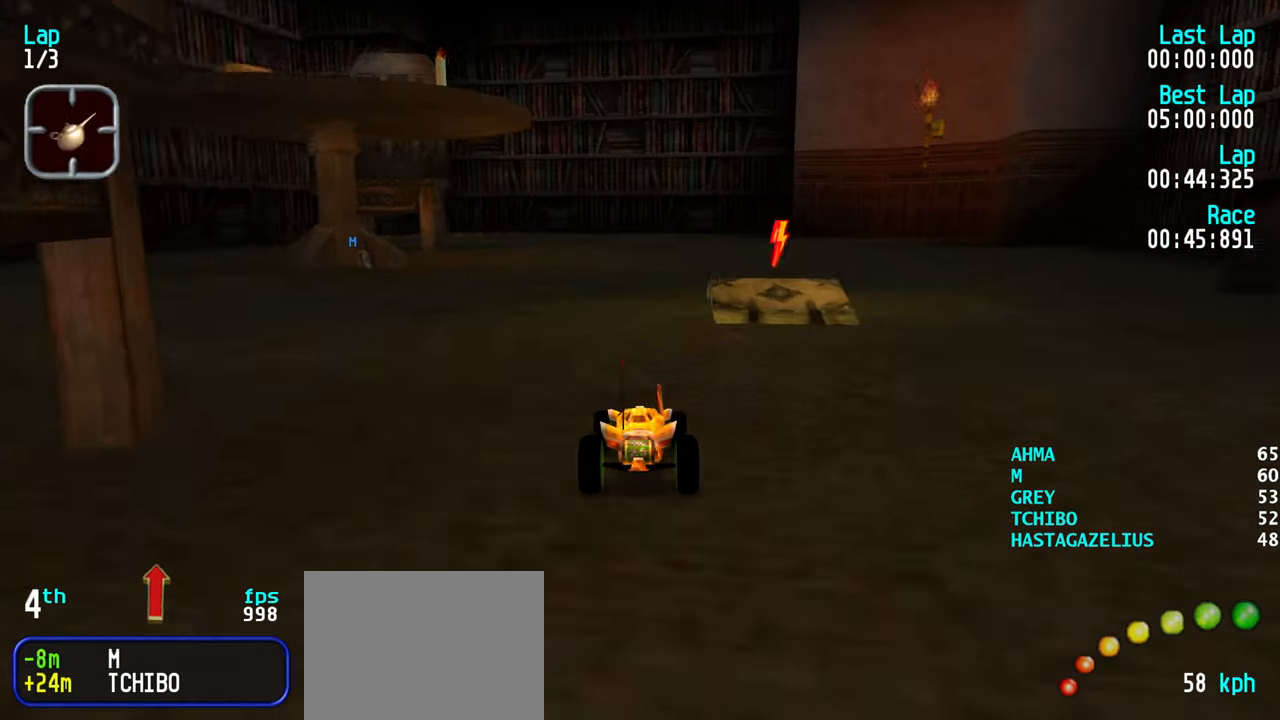
{"keys": ["left", "up"], "events": [[450, "left", "down"]]}
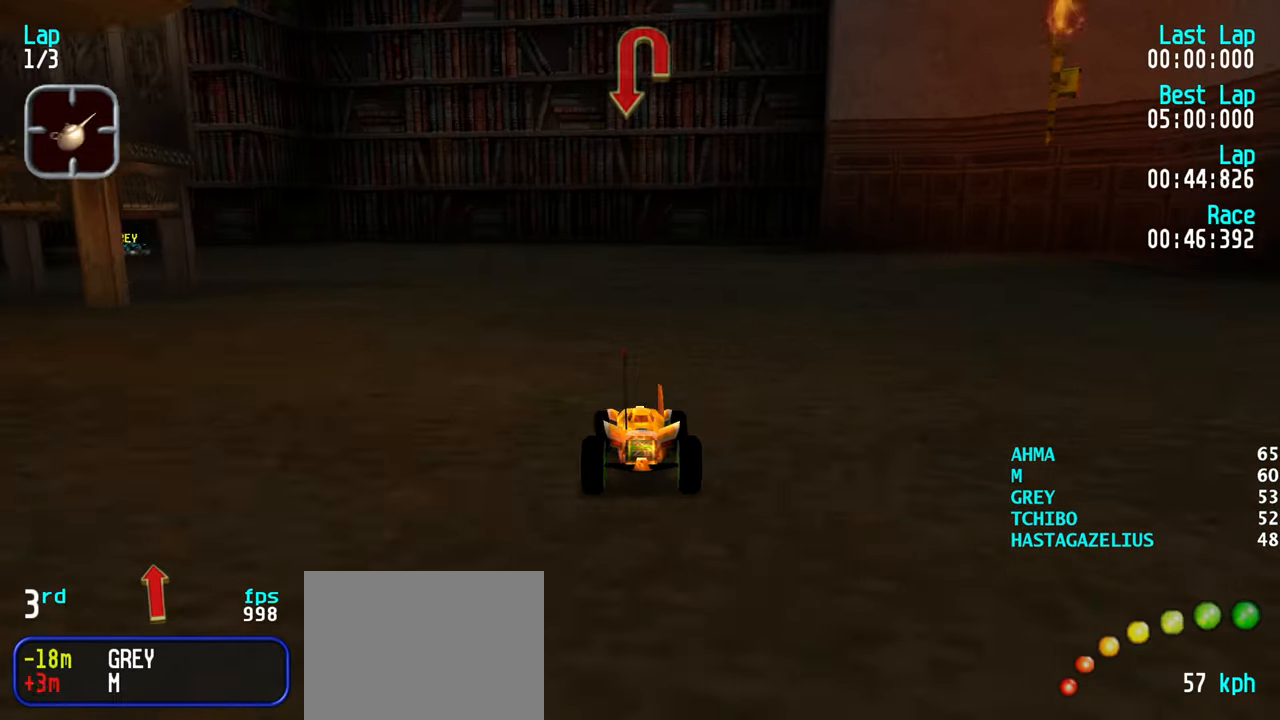
{"keys": ["left", "up"], "events": [[50, "left", "up"], [100, "left", "down"], [183, "left", "up"], [283, "left", "down"], [366, "left", "up"], [416, "left", "down"]]}
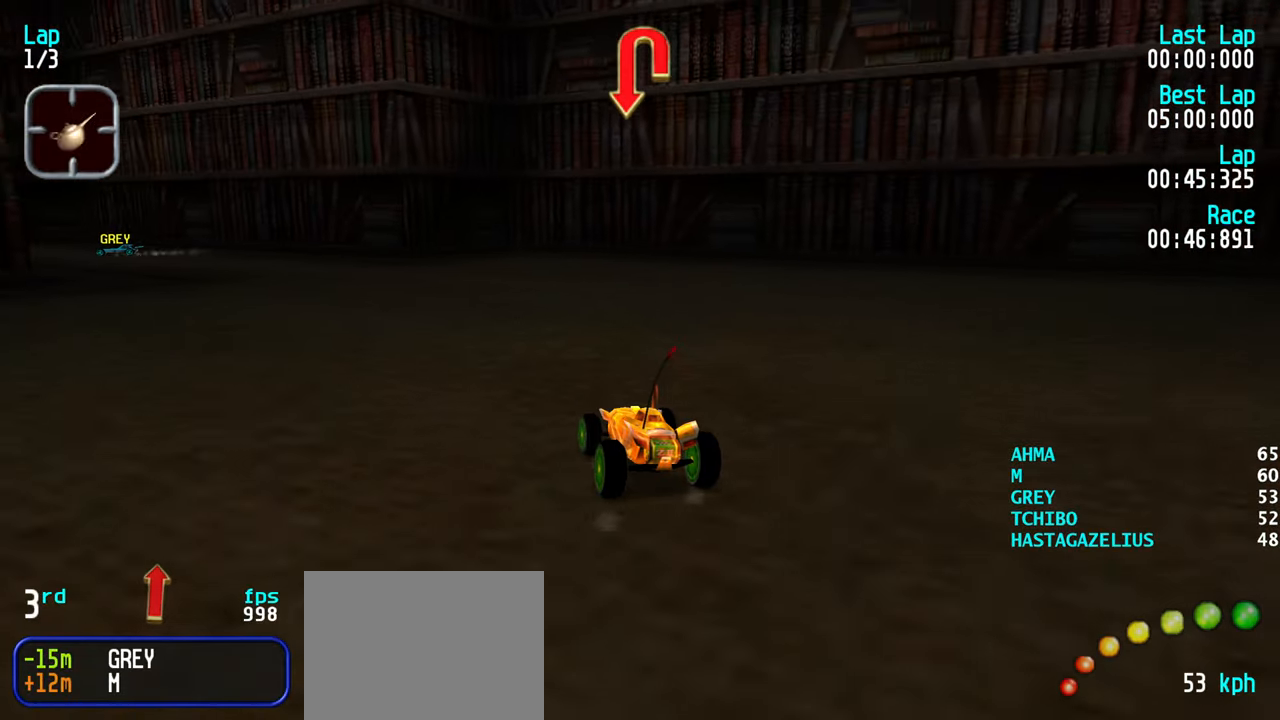
{"keys": ["left", "up"], "events": [[16, "left", "up"], [100, "left", "down"], [383, "left", "up"], [433, "left", "down"]]}
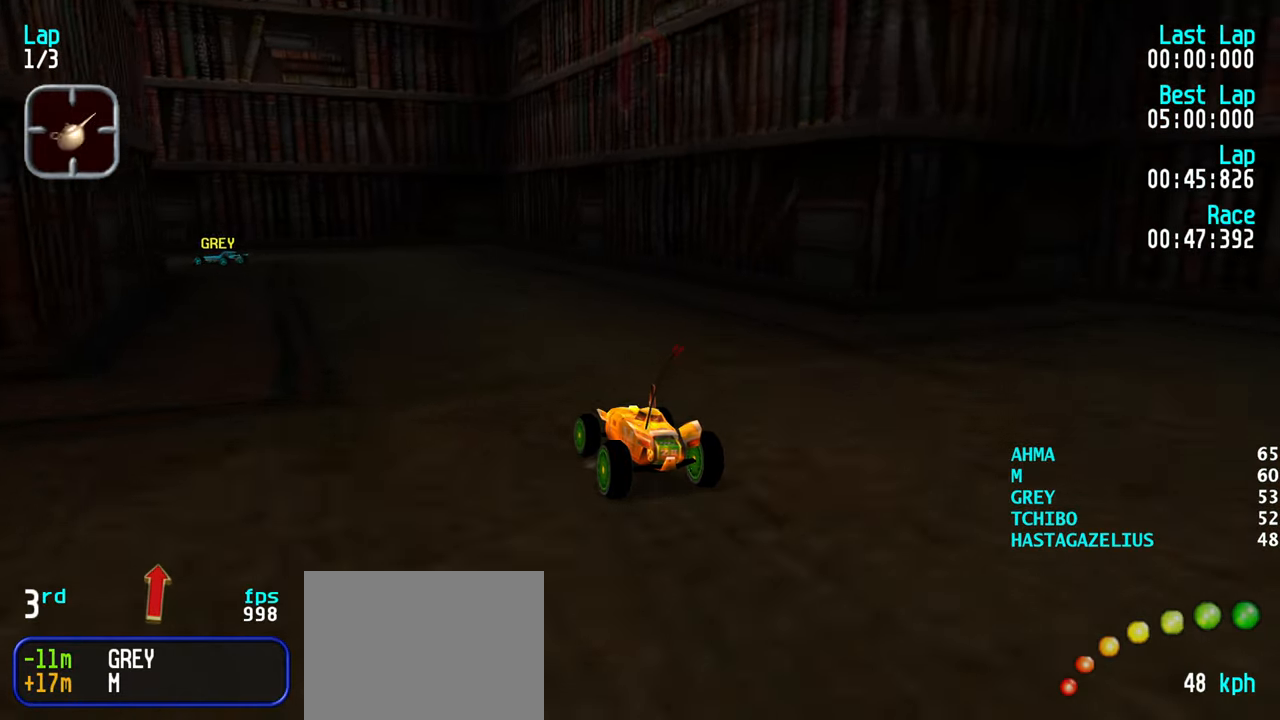
{"keys": ["left", "up"], "events": [[83, "left", "up"], [116, "left", "down"], [266, "left", "up"], [316, "left", "down"]]}
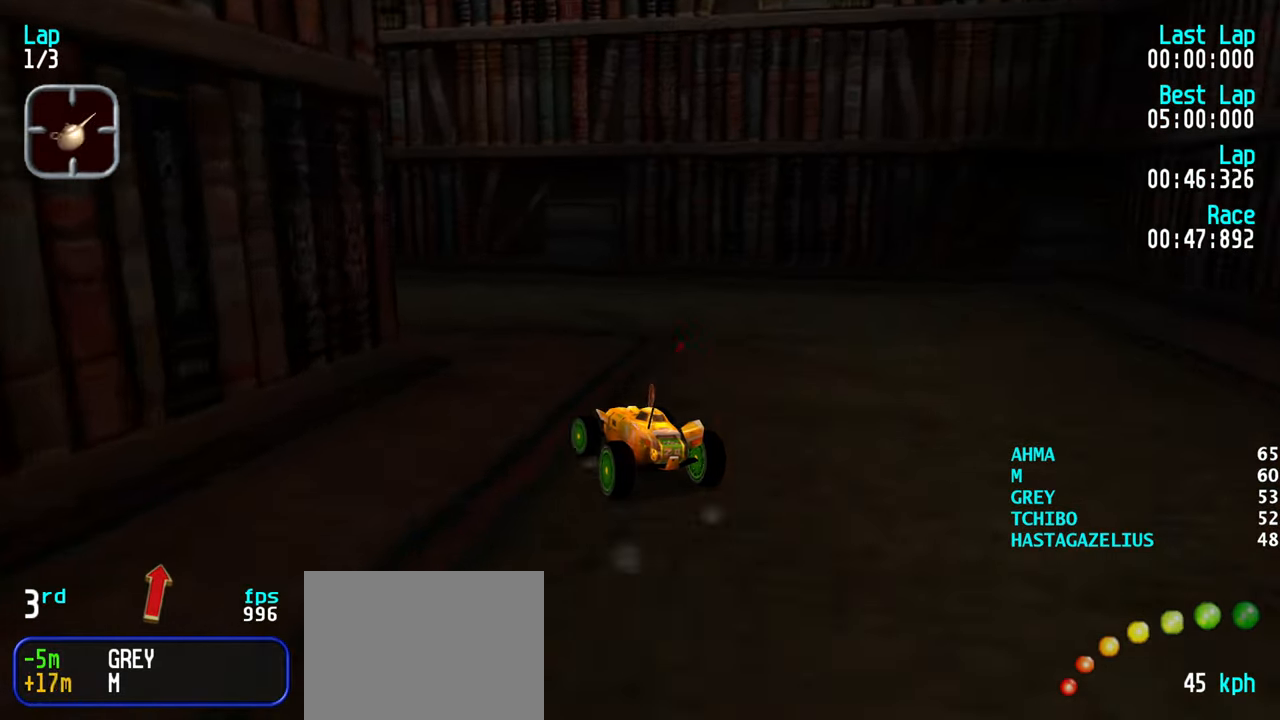
{"keys": ["left", "up"], "events": [[183, "left", "up"], [233, "left", "down"], [416, "left", "up"], [466, "left", "down"]]}
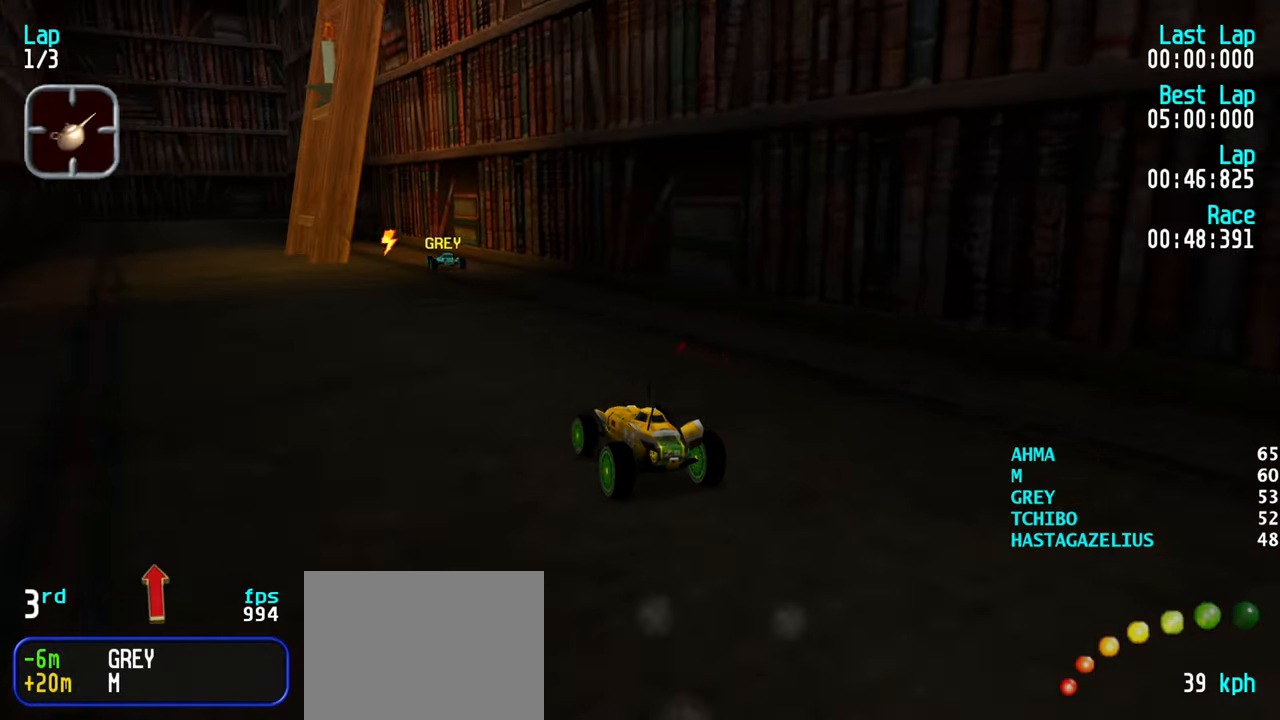
{"keys": ["up"], "events": [[66, "left", "up"], [150, "right", "down"], [250, "right", "up"], [383, "left", "down"], [433, "left", "up"]]}
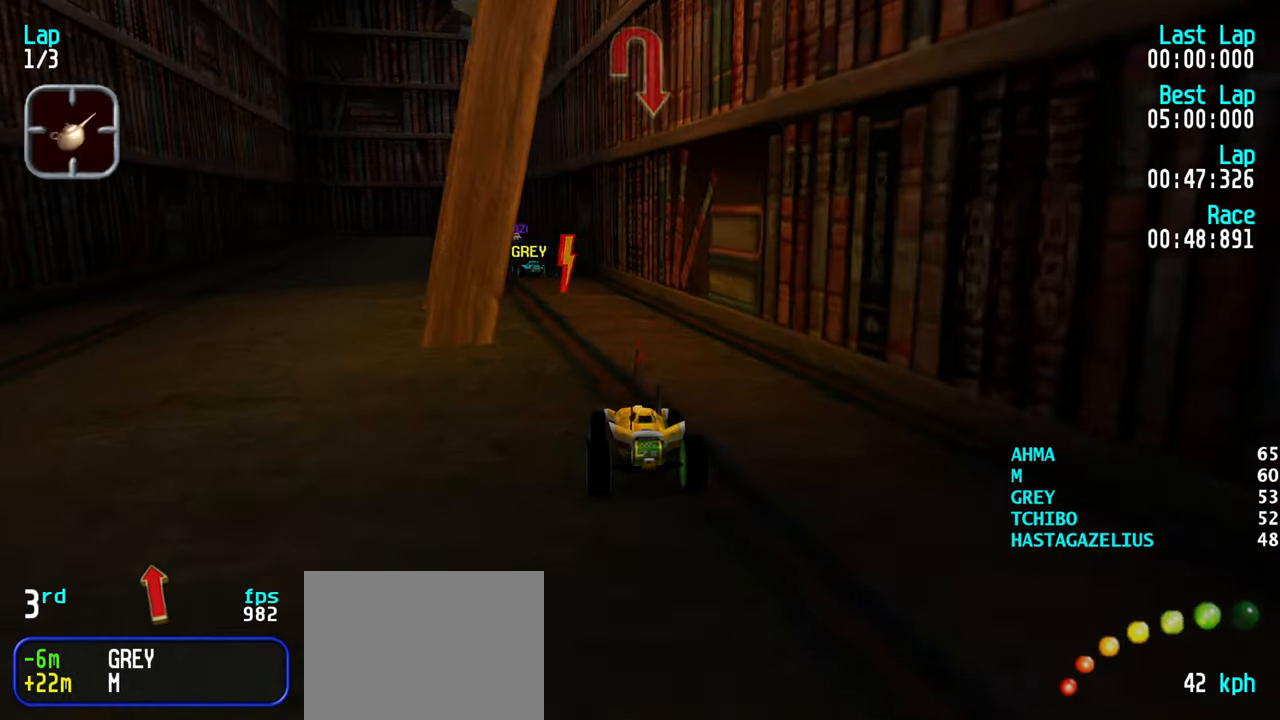
{"keys": ["up"], "events": [[33, "left", "down"], [116, "left", "up"], [216, "left", "down"], [316, "left", "up"], [350, "left", "down"], [450, "left", "up"]]}
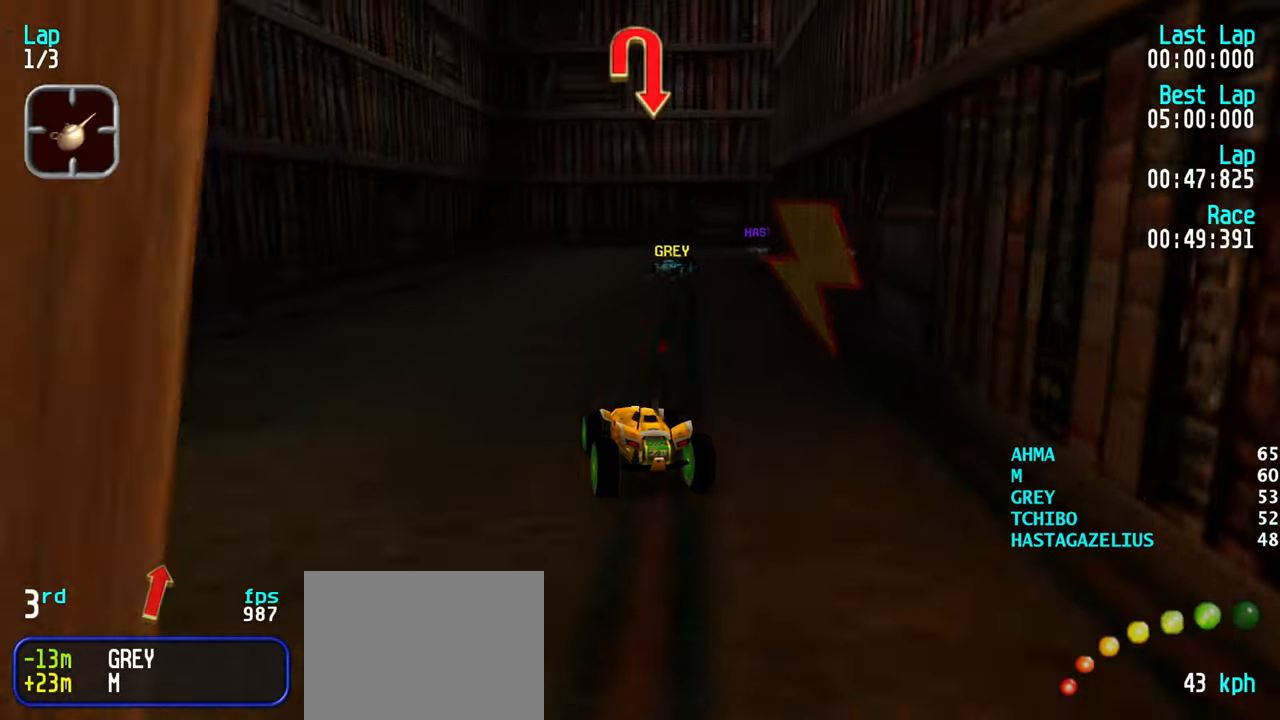
{"keys": ["right", "up"], "events": [[83, "right", "down"], [183, "right", "up"], [233, "right", "down"], [366, "right", "up"], [417, "right", "down"]]}
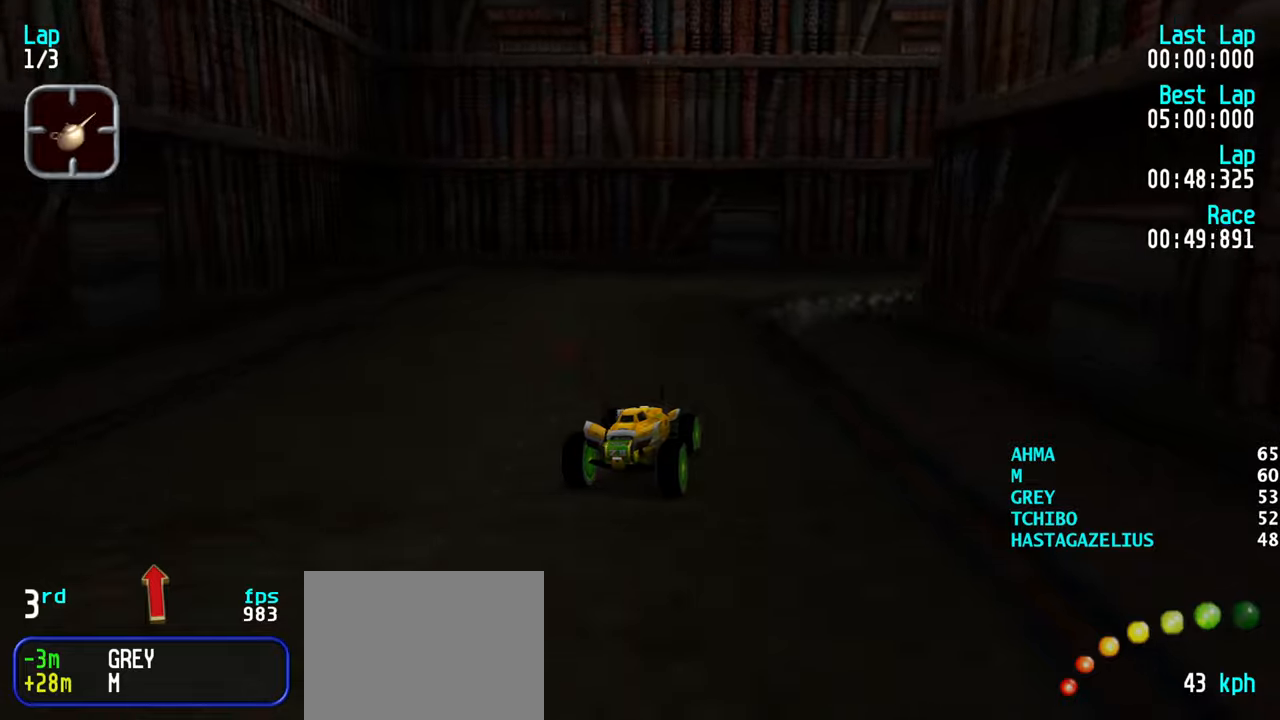
{"keys": ["right", "up"], "events": [[67, "up", "up"], [200, "up", "down"], [433, "right", "up"], [483, "right", "down"]]}
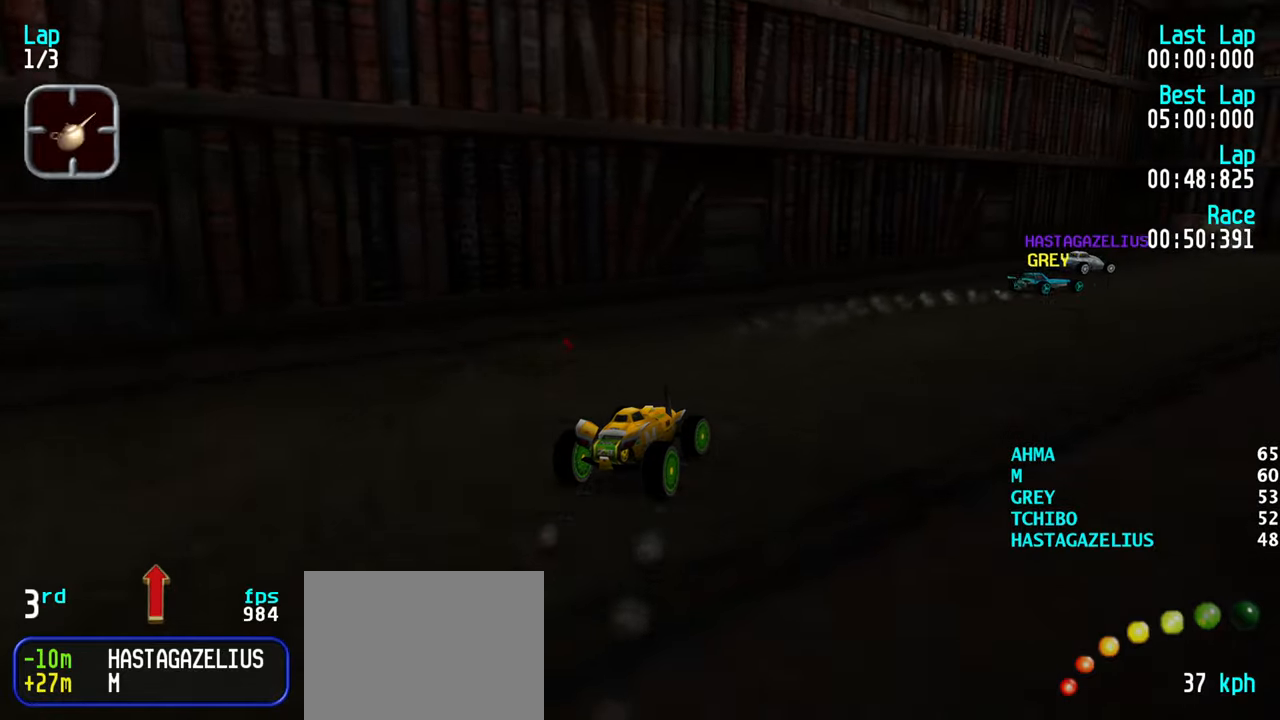
{"keys": ["right", "up"], "events": [[267, "right", "up"], [317, "right", "down"], [400, "right", "up"], [500, "right", "down"]]}
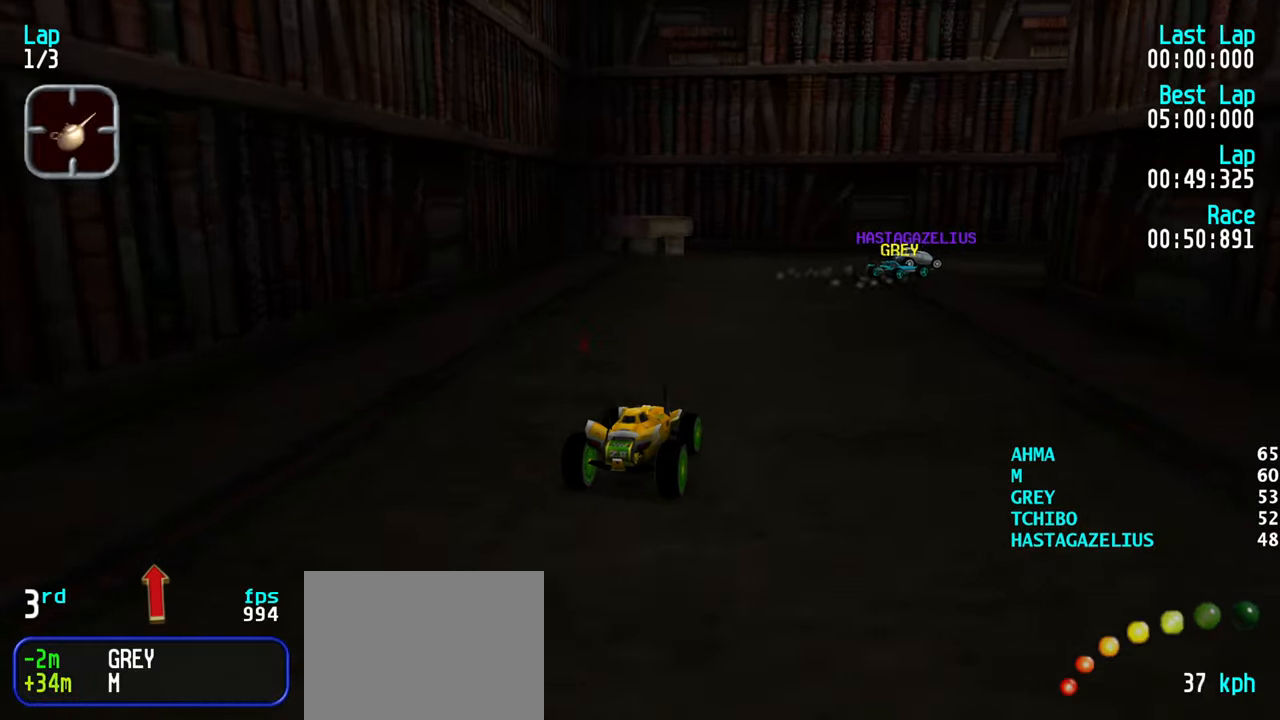
{"keys": ["right", "up"], "events": [[183, "right", "up"], [233, "right", "down"]]}
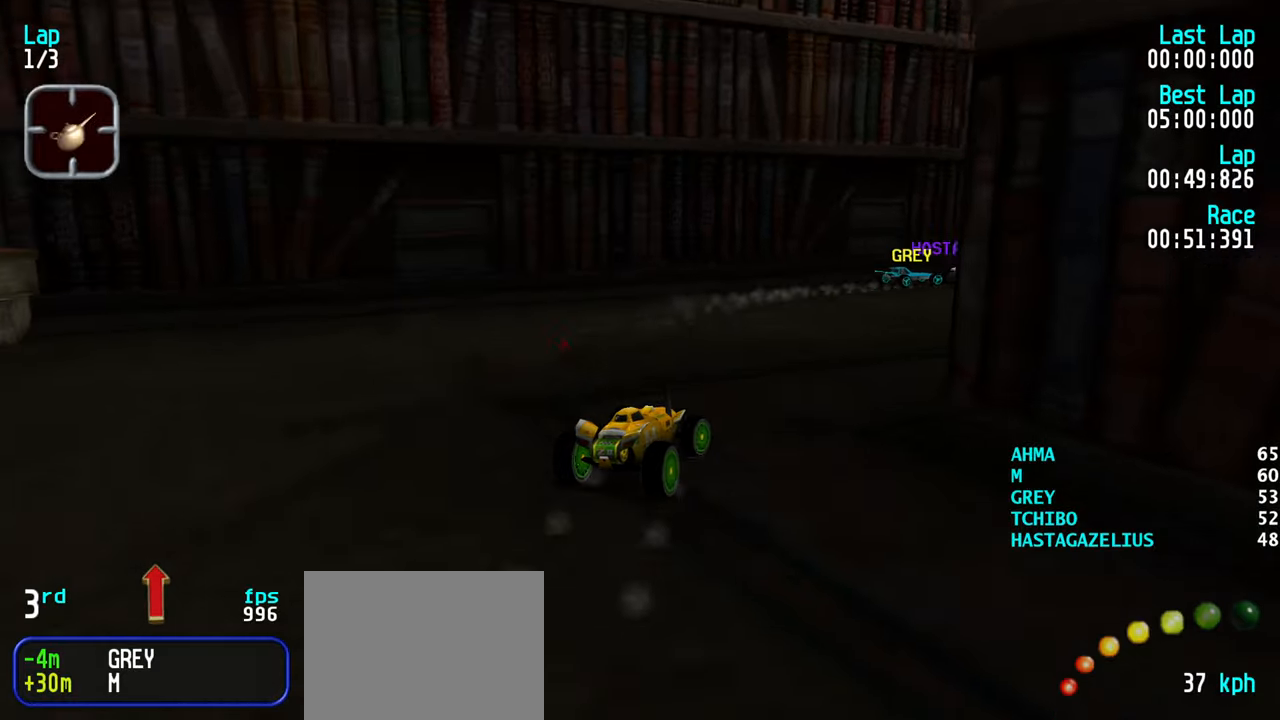
{"keys": ["up"], "events": [[17, "right", "up"], [67, "right", "down"], [250, "right", "up"], [300, "right", "down"], [433, "right", "up"]]}
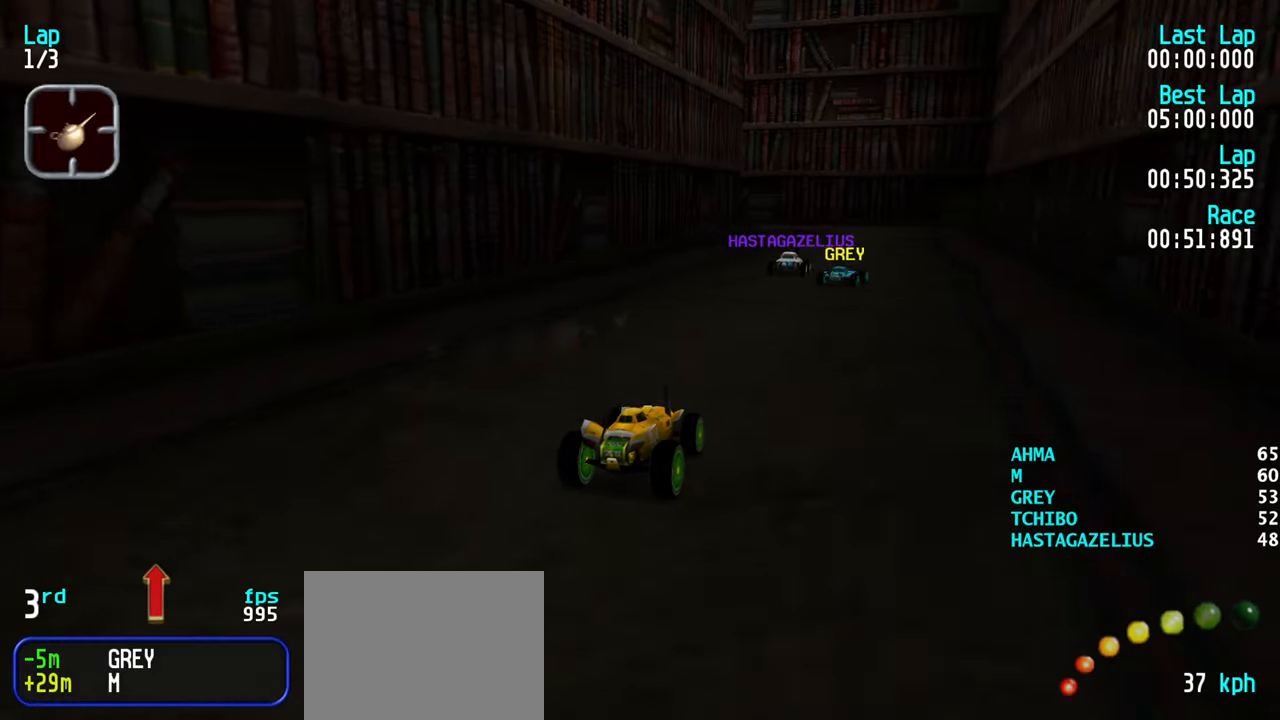
{"keys": ["up"], "events": [[33, "right", "down"], [117, "right", "up"], [167, "right", "down"], [267, "right", "up"]]}
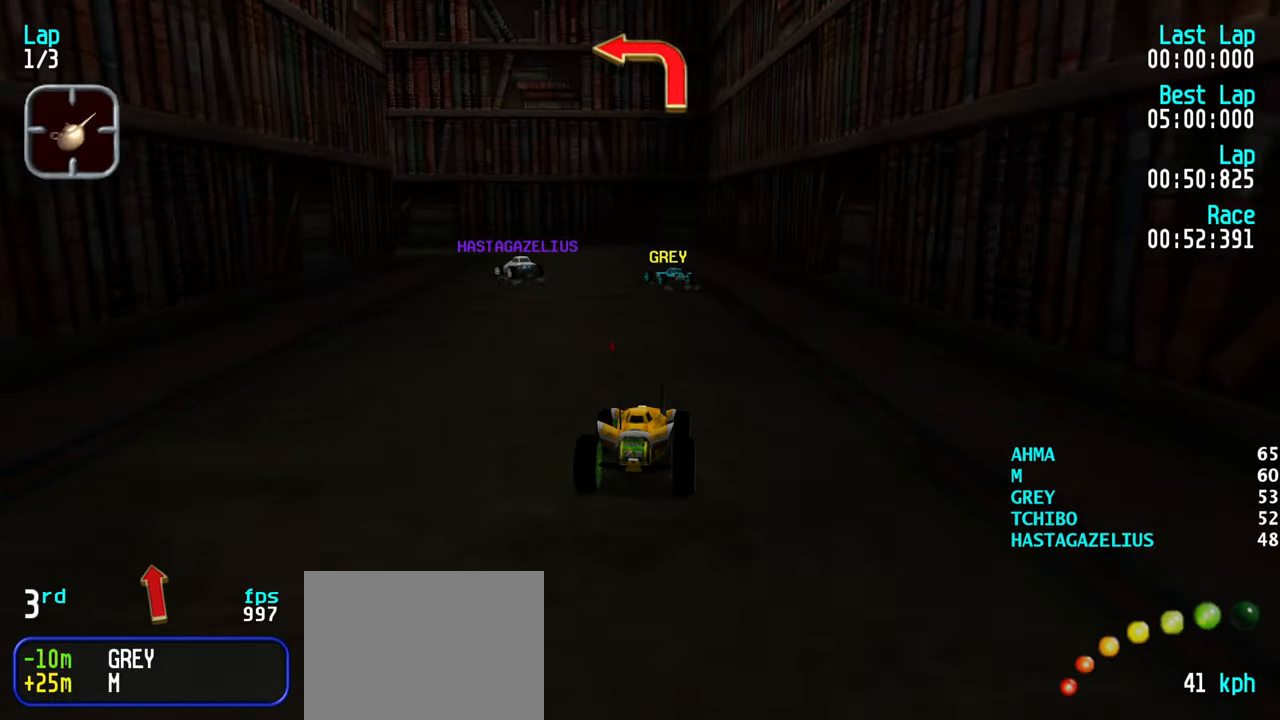
{"keys": ["left", "up"], "events": [[50, "left", "down"], [133, "left", "up"], [183, "left", "down"], [333, "left", "up"], [367, "left", "down"]]}
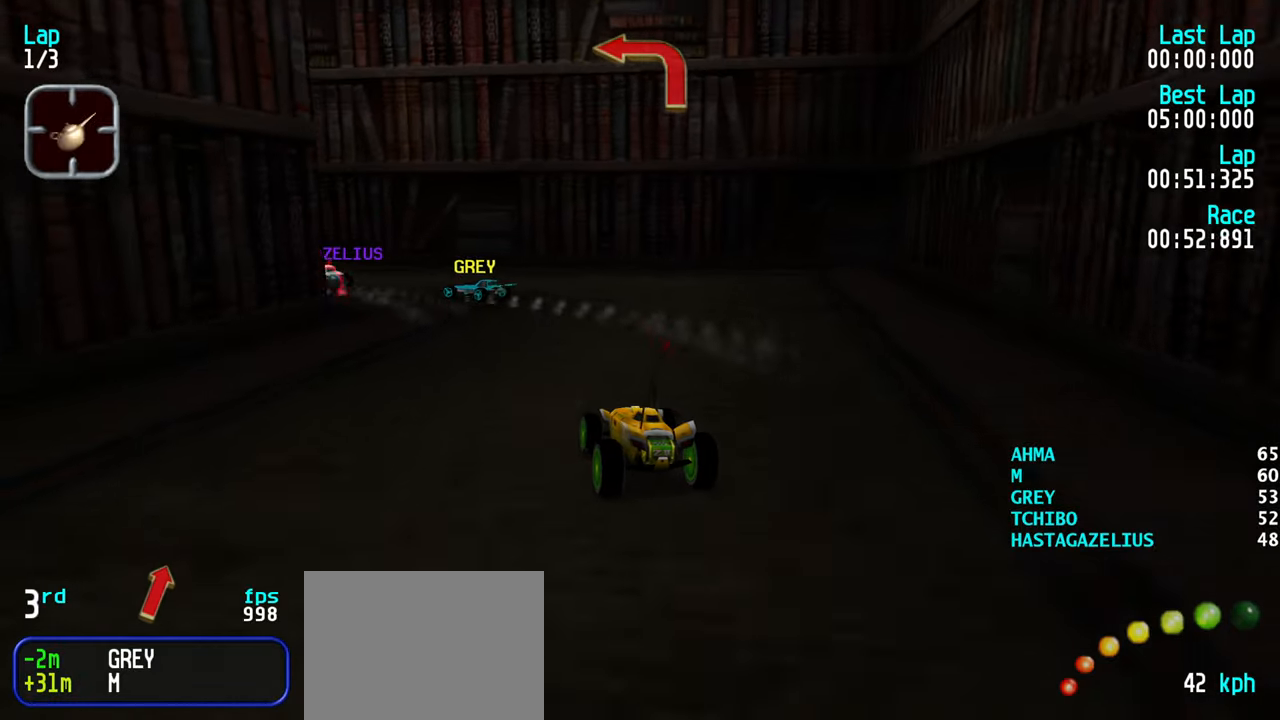
{"keys": ["left", "up"], "events": [[17, "left", "up"], [67, "left", "down"], [200, "left", "up"], [250, "left", "down"], [383, "left", "up"], [433, "left", "down"]]}
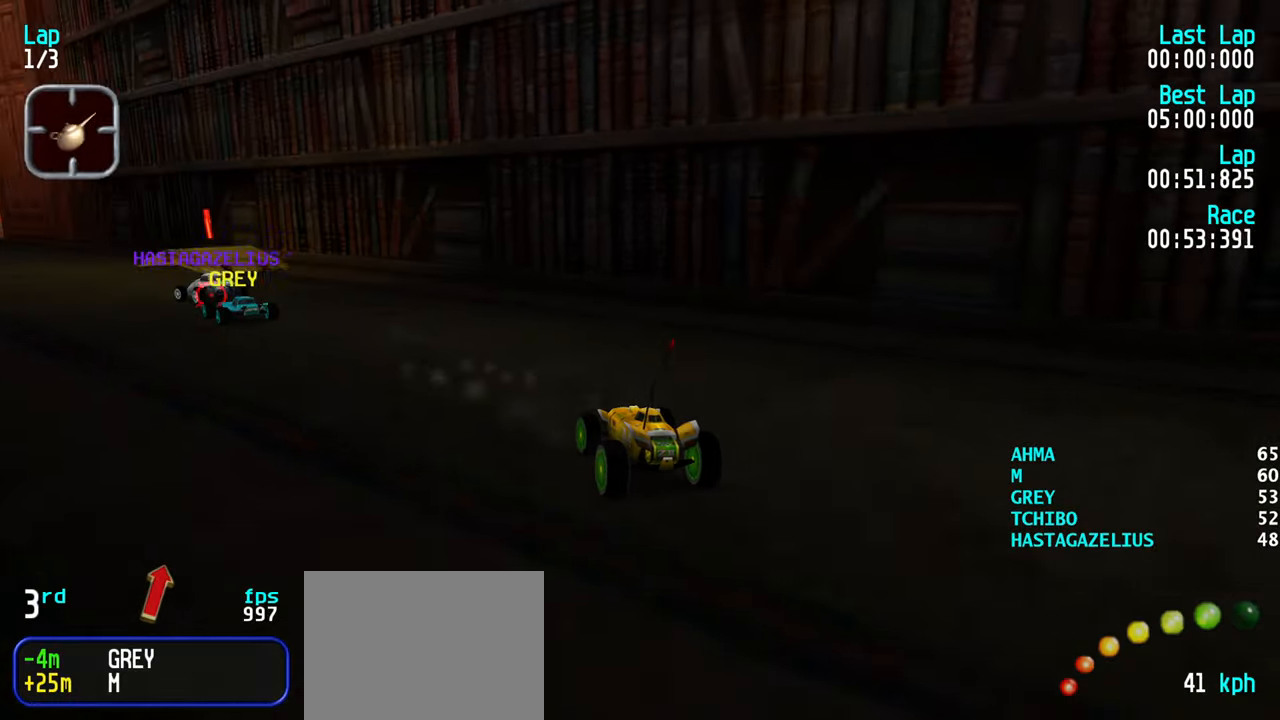
{"keys": ["left", "up"], "events": [[83, "left", "up"], [117, "left", "down"], [217, "left", "up"], [500, "left", "down"]]}
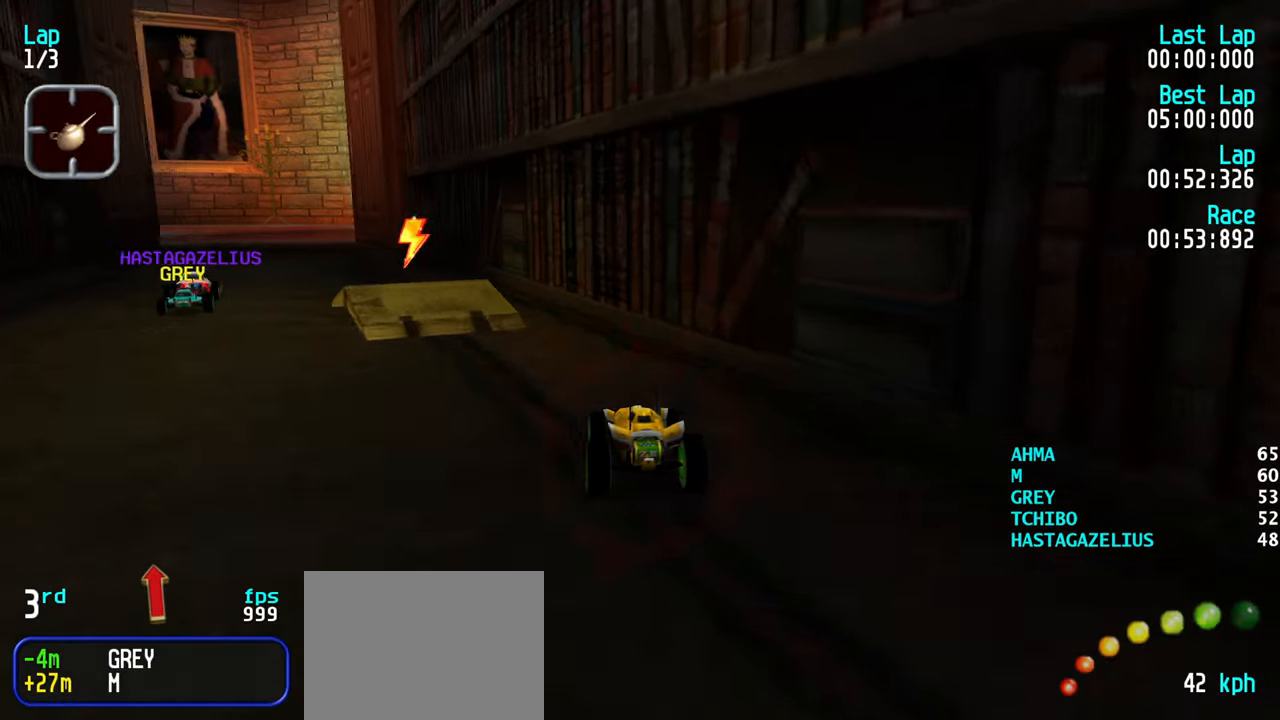
{"keys": ["up"], "events": [[50, "left", "up"], [133, "left", "down"], [233, "left", "up"], [283, "left", "down"], [367, "left", "up"]]}
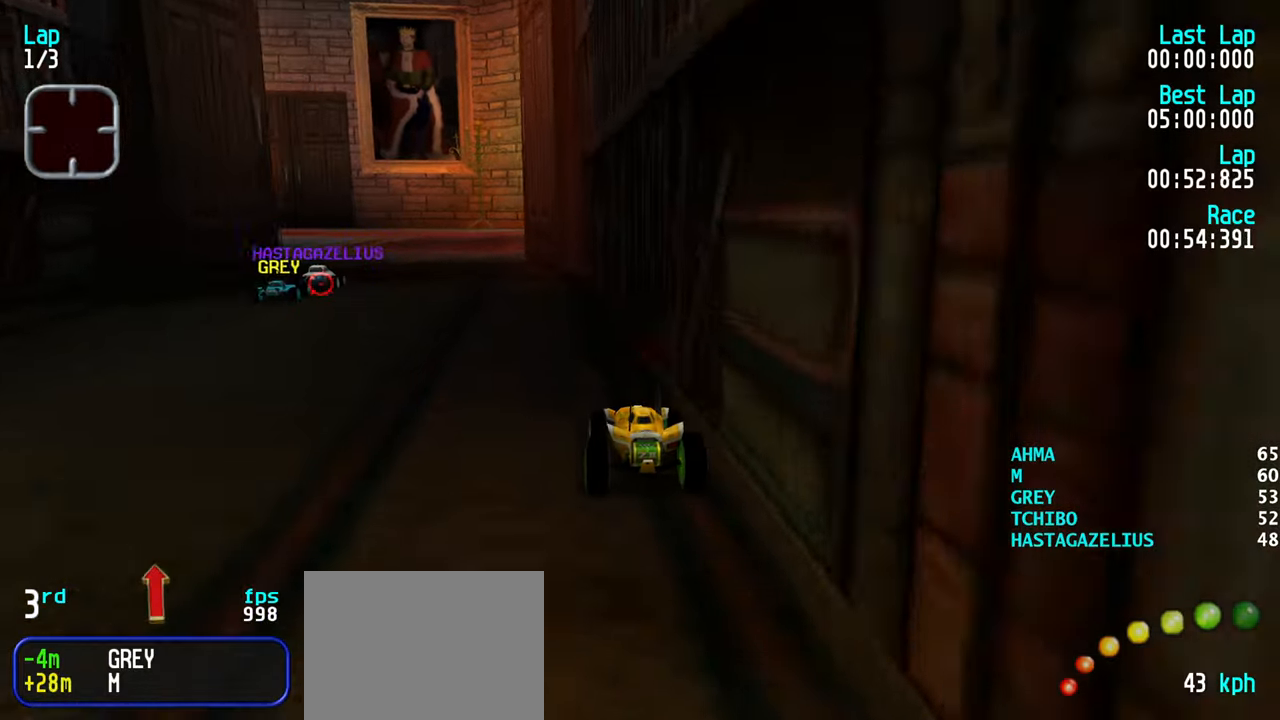
{"keys": ["up"], "events": [[17, "left", "down"], [100, "left", "up"], [150, "left", "down"], [383, "left", "up"]]}
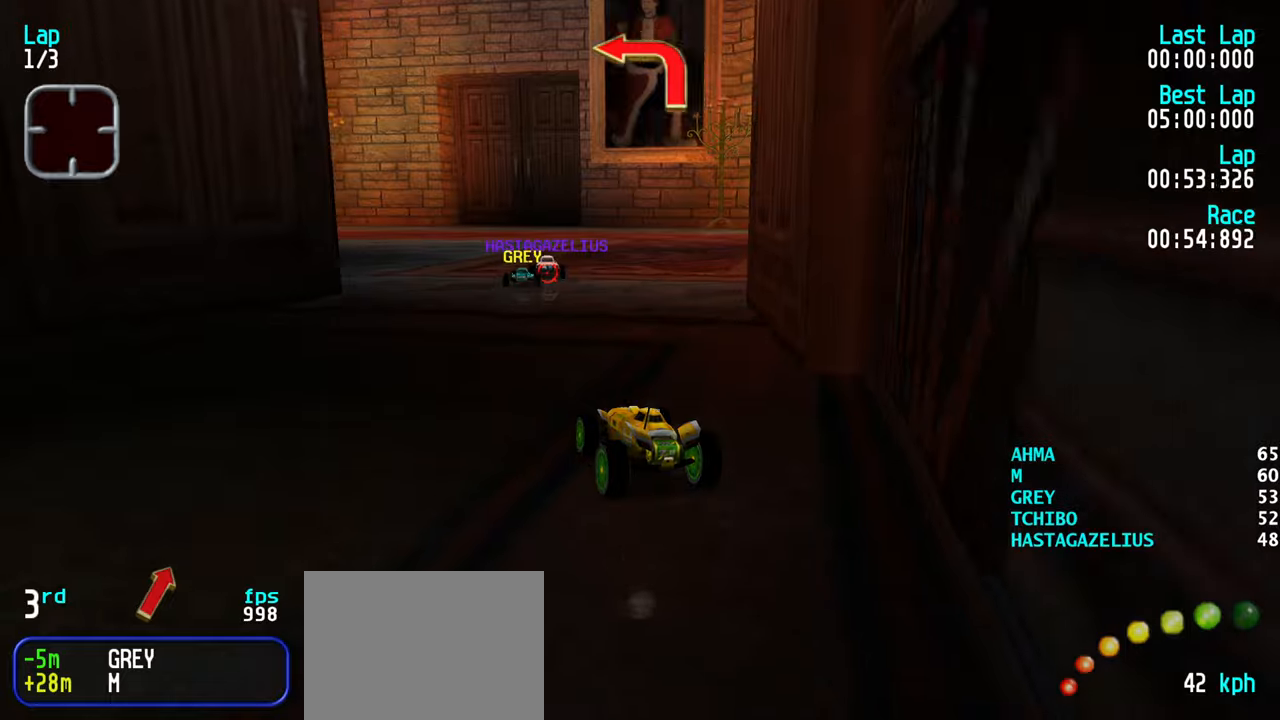
{"keys": ["up"], "events": [[267, "left", "down"], [350, "left", "up"], [450, "left", "down"], [500, "left", "up"]]}
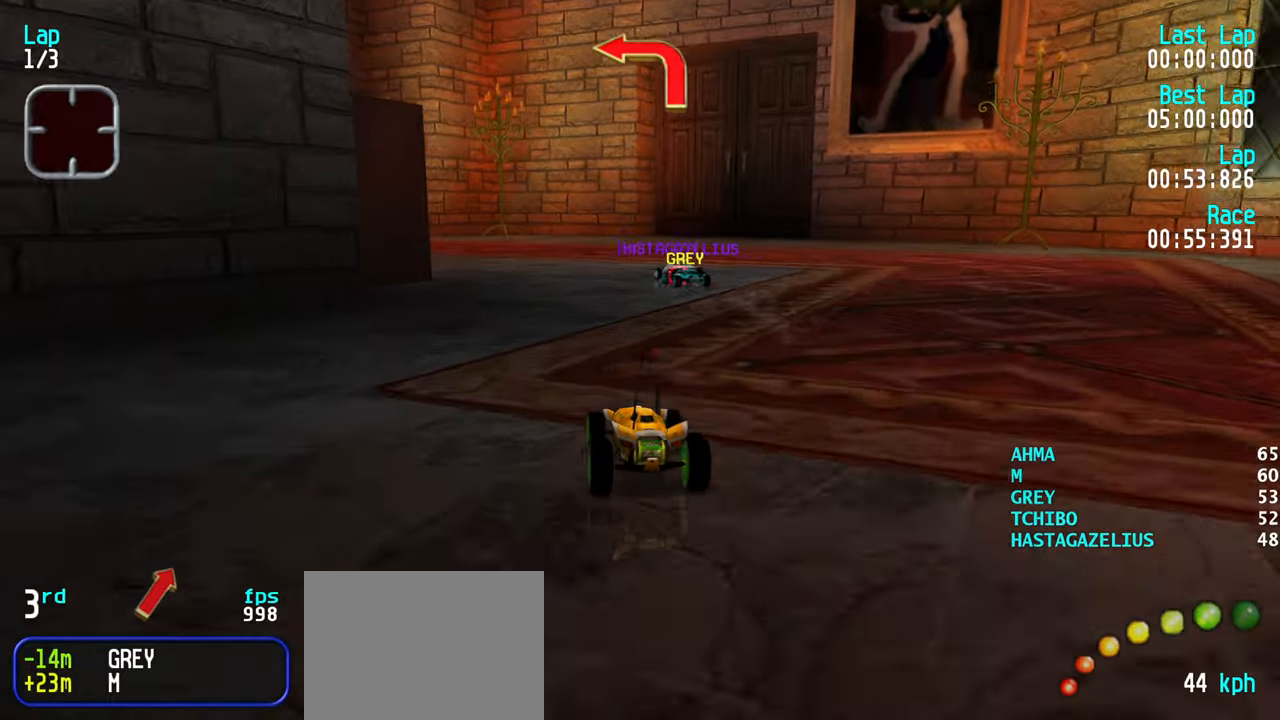
{"keys": ["left", "up"], "events": [[84, "left", "down"], [184, "left", "up"], [284, "left", "down"], [334, "left", "up"], [417, "left", "down"]]}
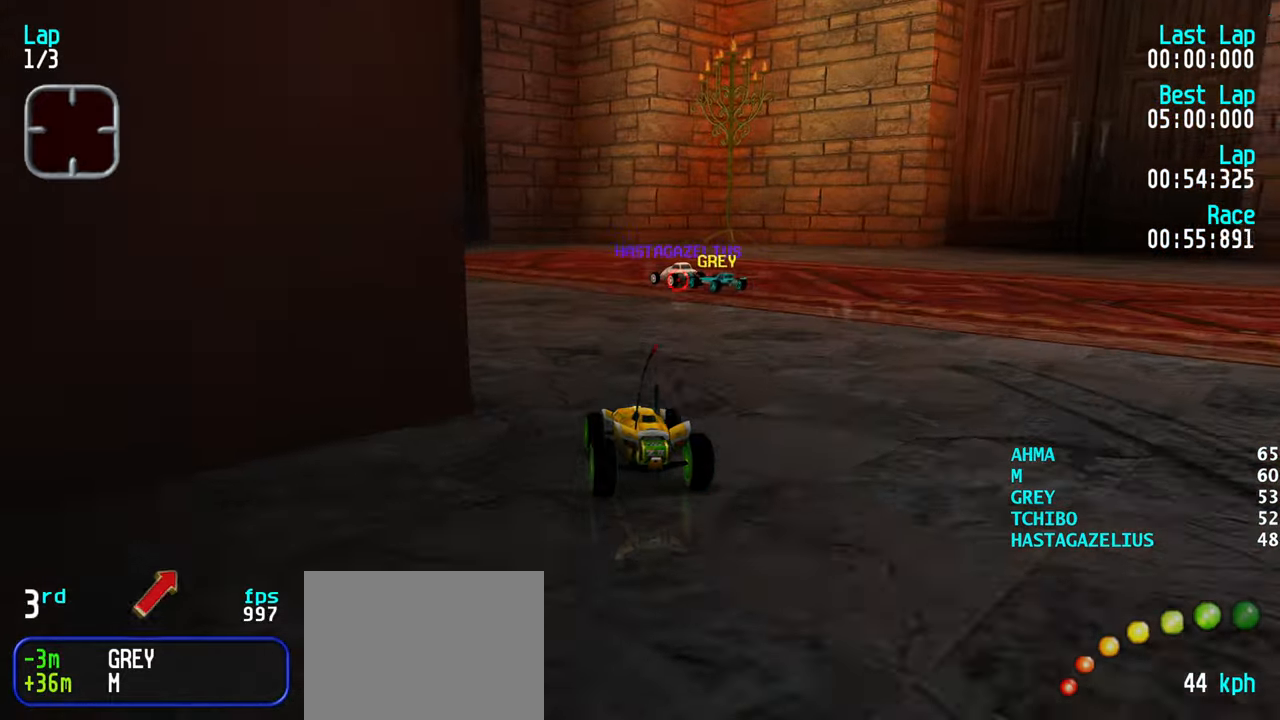
{"keys": ["up"], "events": [[17, "left", "up"], [100, "left", "down"], [150, "left", "up"], [250, "left", "down"], [334, "left", "up"], [384, "left", "down"], [484, "left", "up"]]}
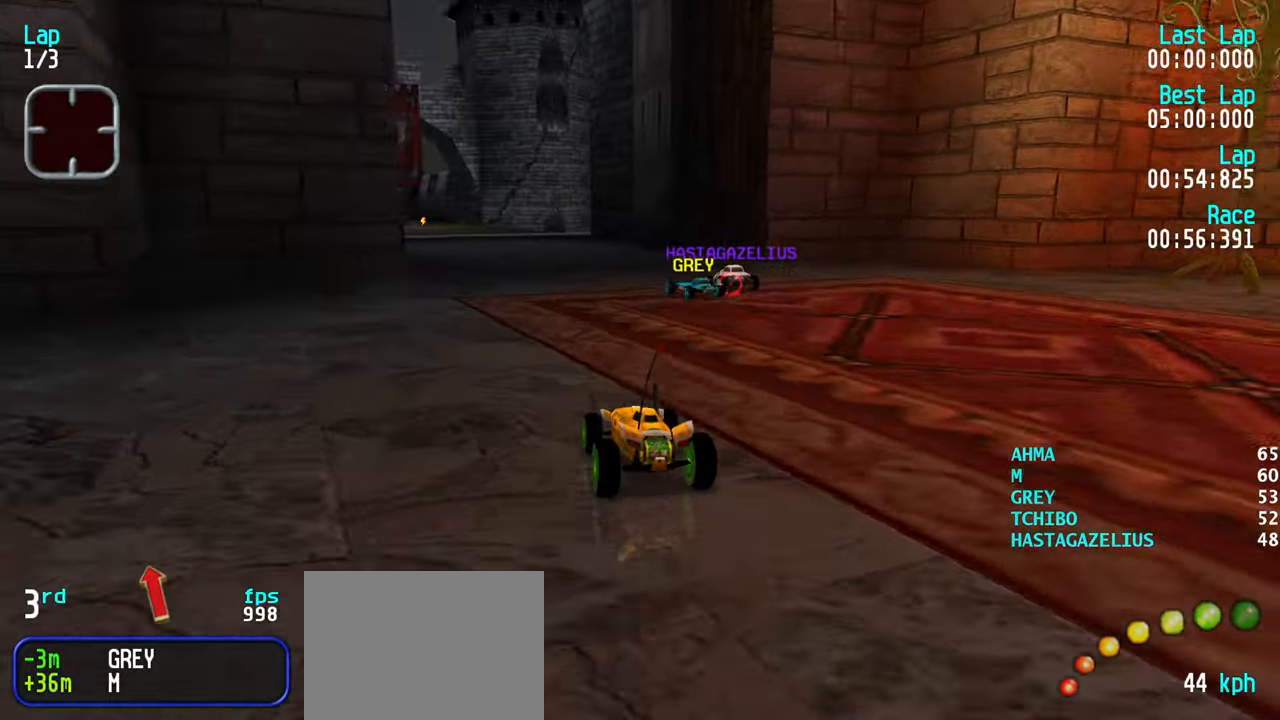
{"keys": ["up"], "events": [[84, "left", "down"], [117, "left", "up"]]}
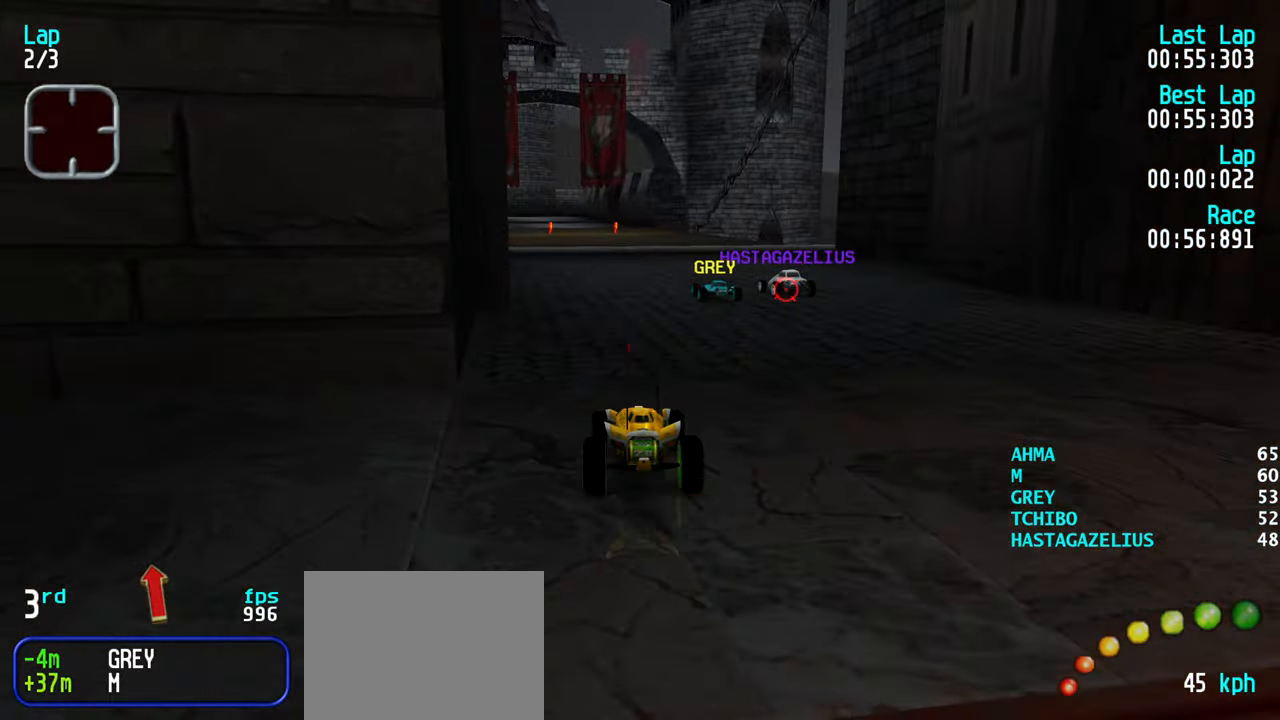
{"keys": ["up"], "events": [[50, "left", "down"], [100, "left", "up"]]}